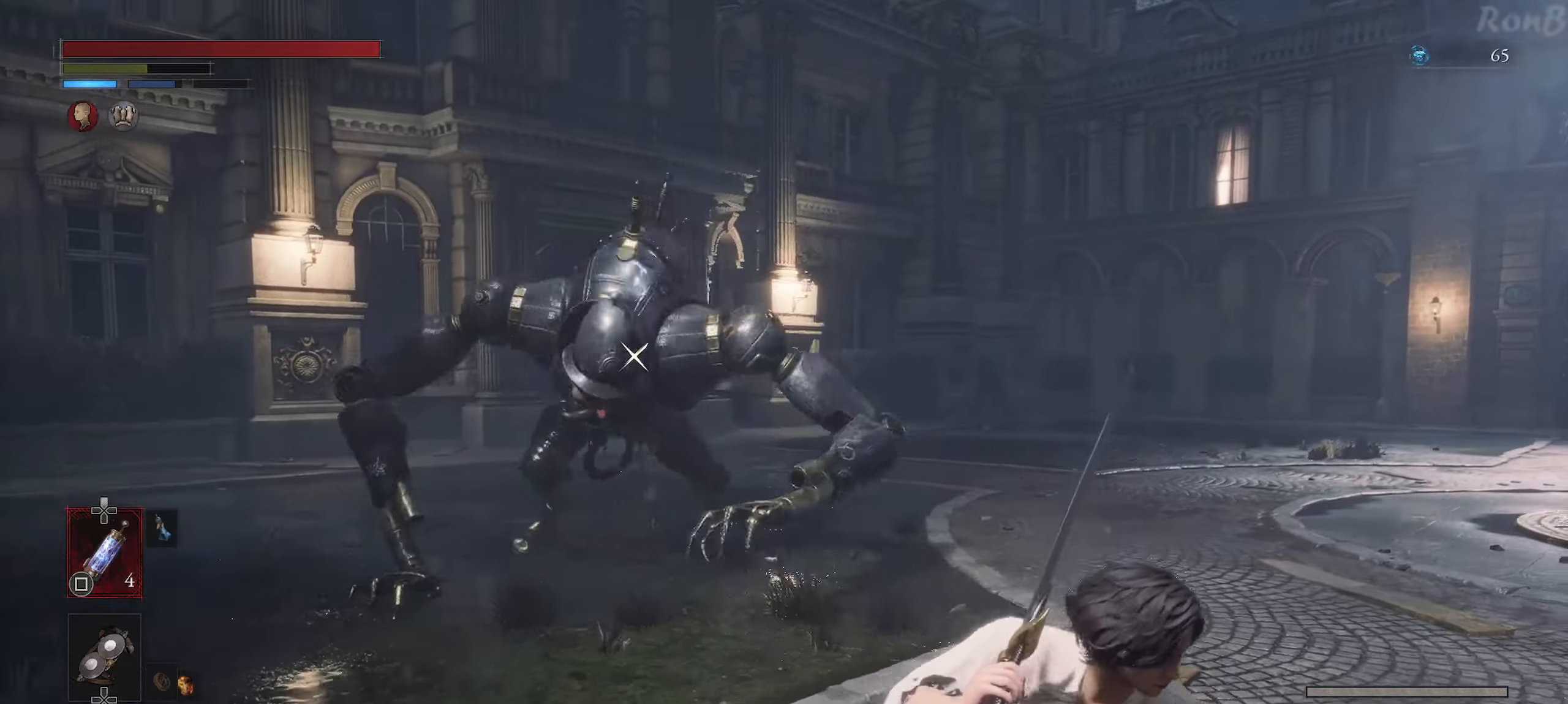
Gameplay with a controller (PlayStation layout); each line is a JSON object with the inputs held at the frame after it. "events" lists button and stick changes between this image and that frame as [ms after this image, input, new state], when the widget could be followed in between.
{"buttons": [], "left_stick": "down-right", "right_stick": "center", "events": [[33, "R1", "up"]]}
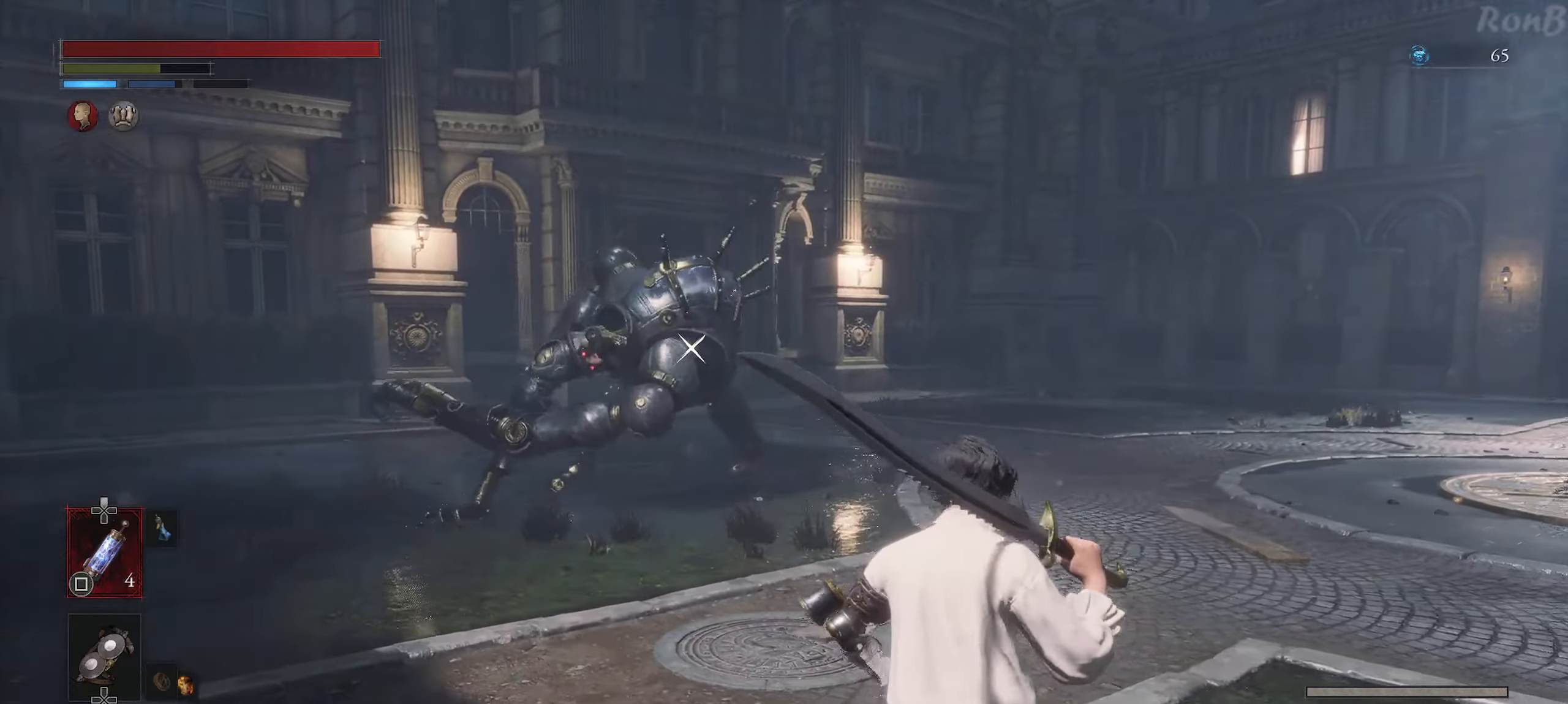
{"buttons": ["R1"], "left_stick": "up", "right_stick": "center", "events": [[83, "R1", "down"], [150, "left_stick", "right"], [283, "left_stick", "up-right"], [467, "left_stick", "up"]]}
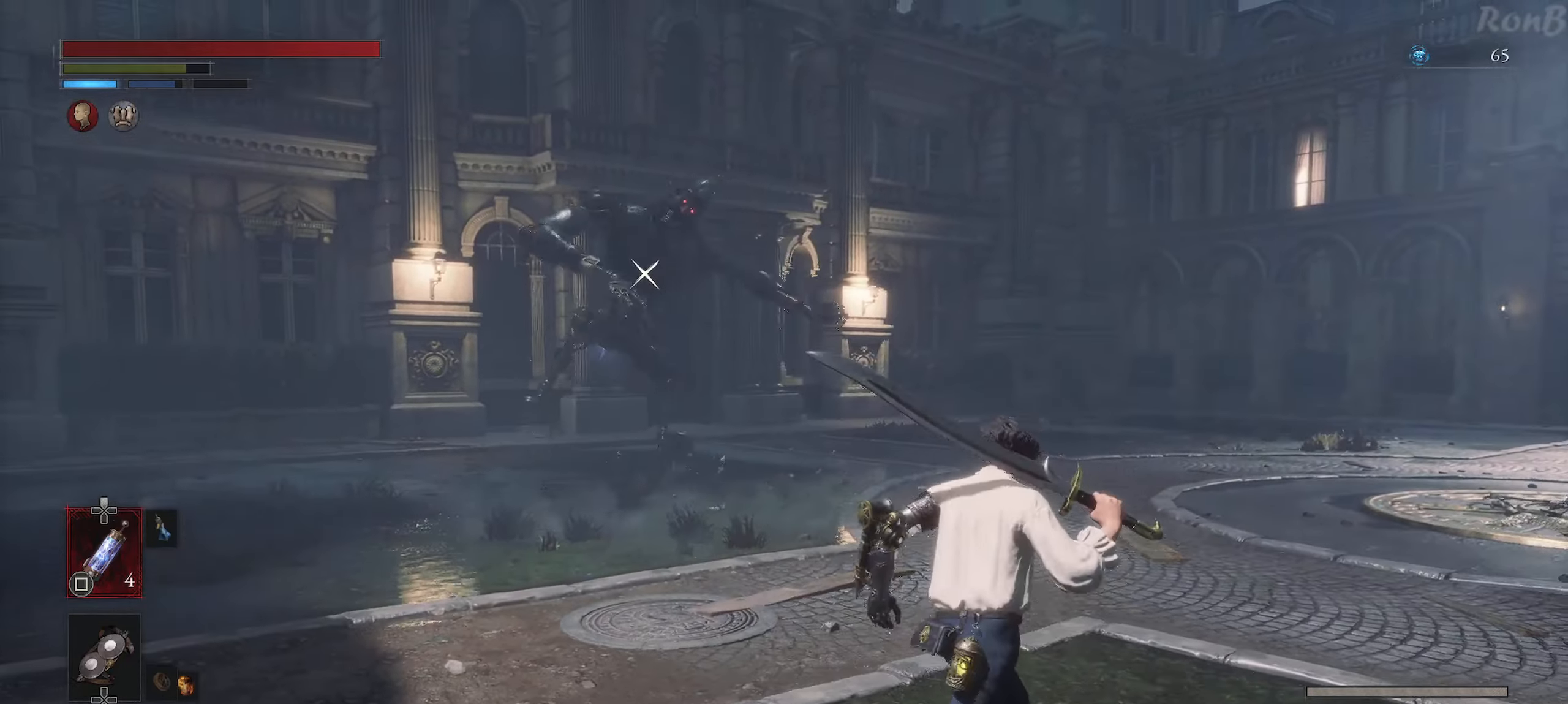
{"buttons": [], "left_stick": "right", "right_stick": "center", "events": [[400, "R1", "up"], [467, "left_stick", "right"]]}
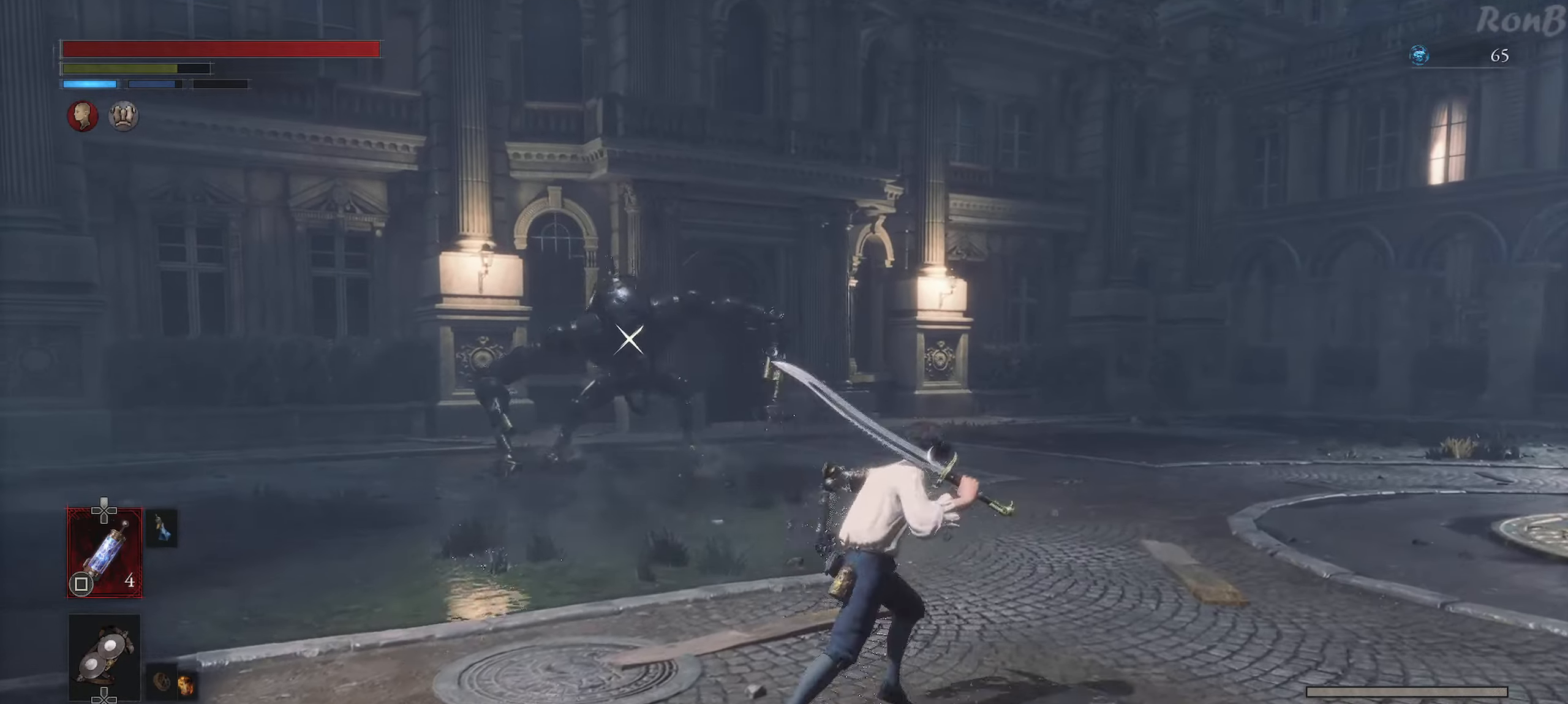
{"buttons": ["R1"], "left_stick": "down", "right_stick": "center", "events": [[100, "left_stick", "down-right"], [200, "R1", "down"], [333, "left_stick", "down"]]}
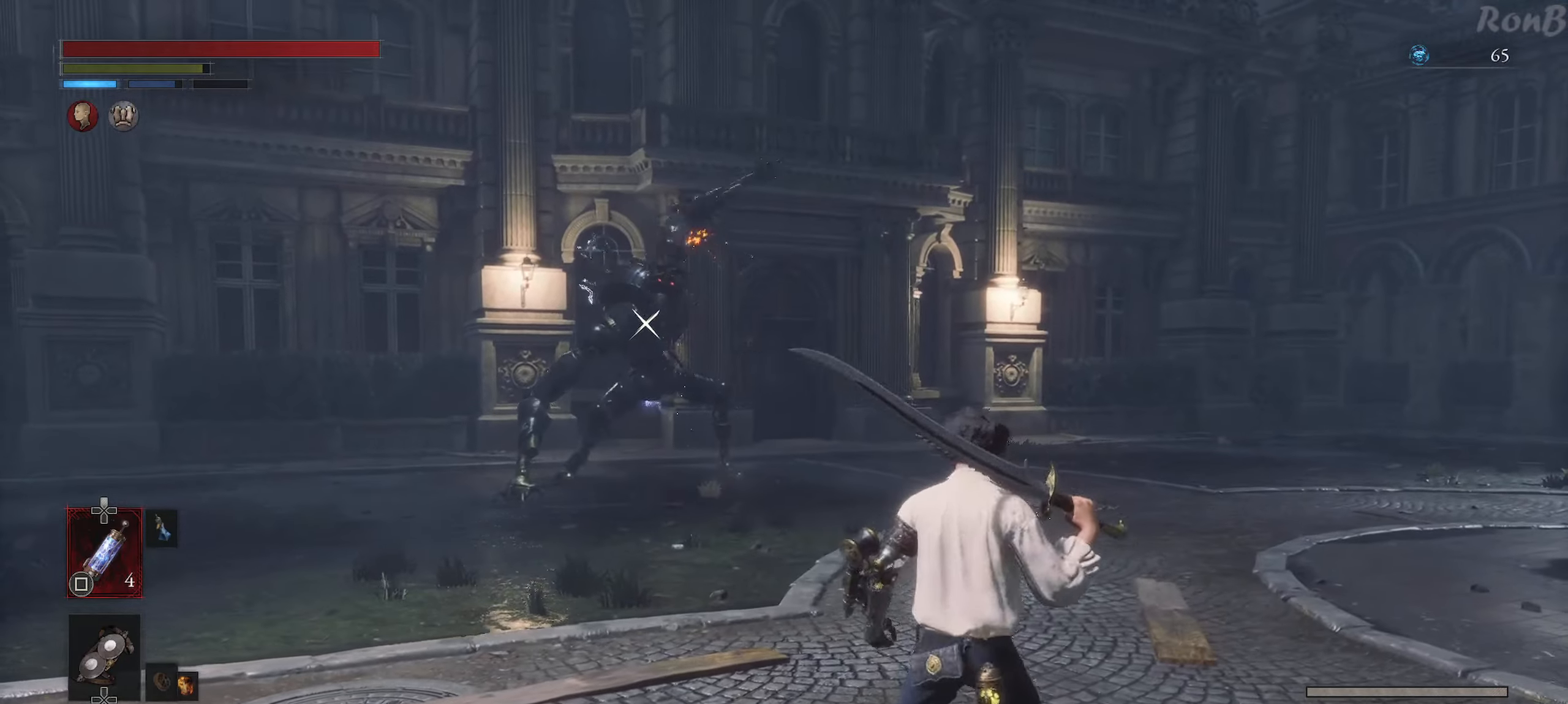
{"buttons": ["R1"], "left_stick": "down-right", "right_stick": "center", "events": [[283, "left_stick", "down-right"]]}
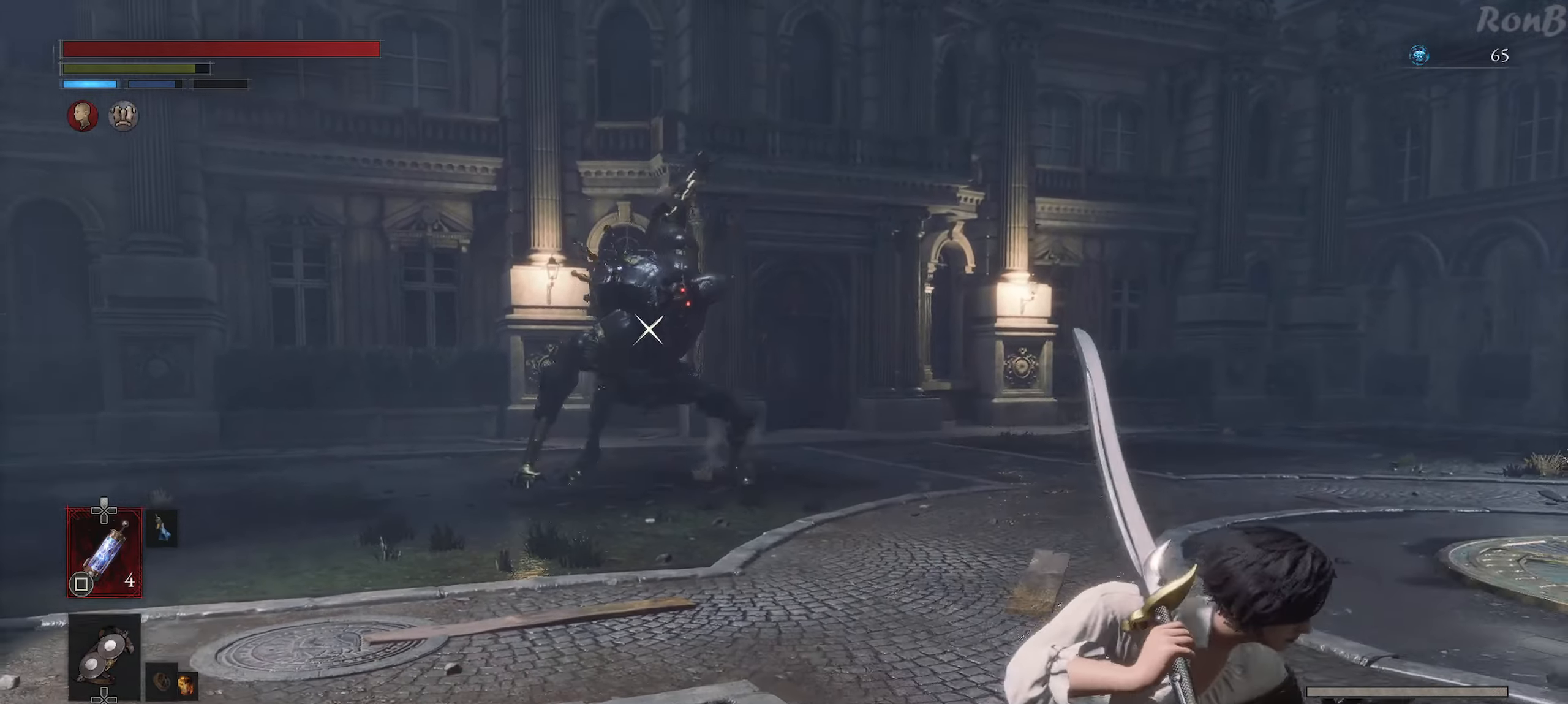
{"buttons": ["R1"], "left_stick": "up-right", "right_stick": "center", "events": [[500, "left_stick", "up-right"]]}
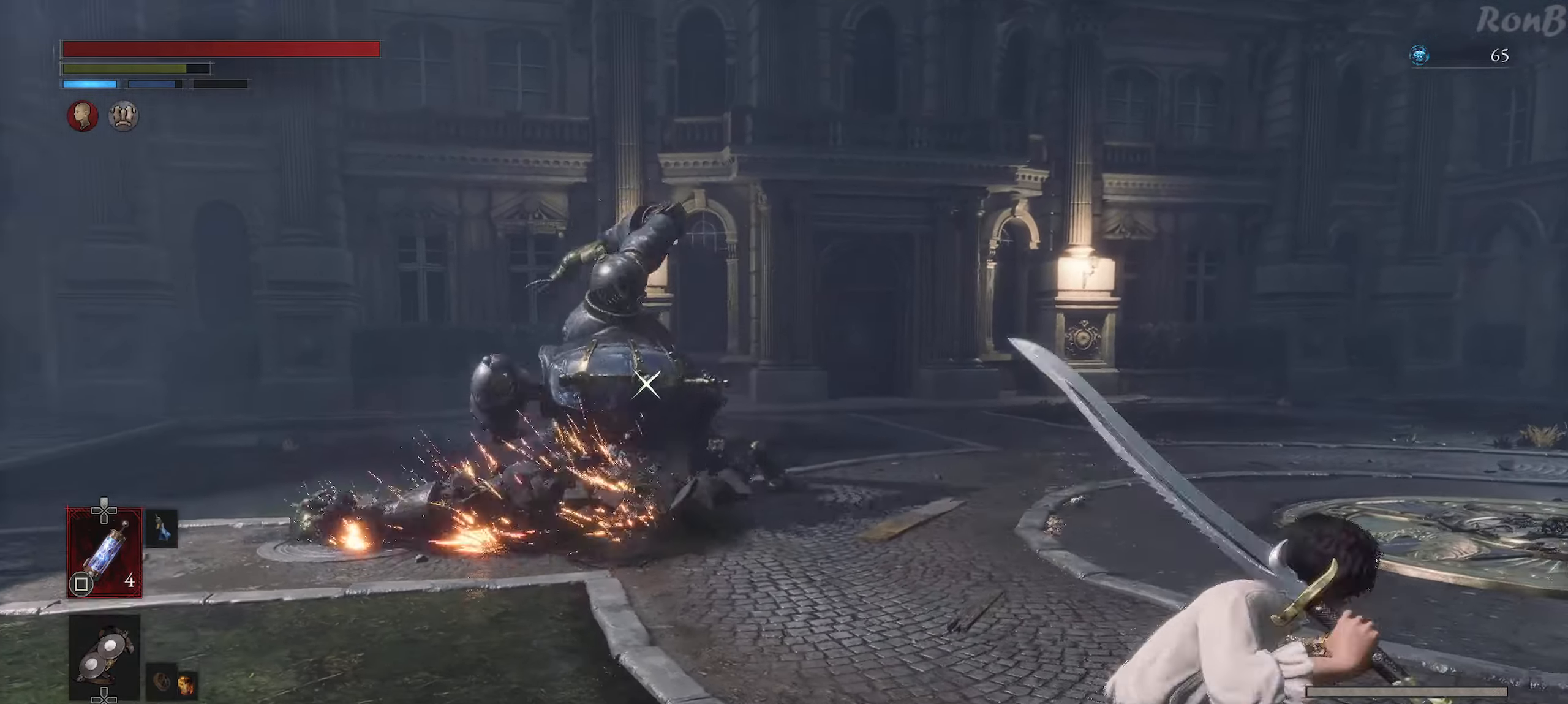
{"buttons": ["R1"], "left_stick": "up", "right_stick": "center", "events": [[83, "left_stick", "up"]]}
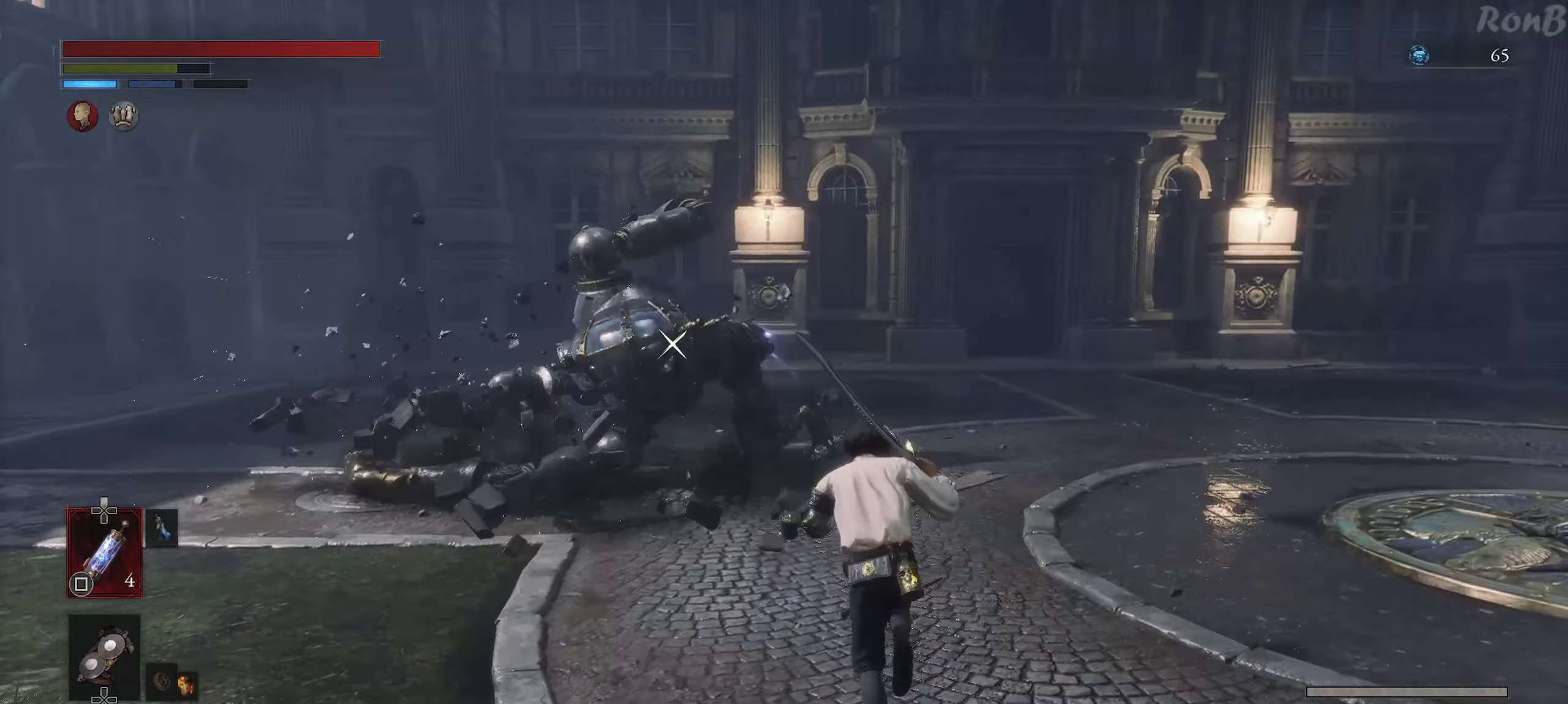
{"buttons": [], "left_stick": "up", "right_stick": "center", "events": [[233, "CIRCLE", "down"], [417, "CIRCLE", "up"], [500, "R1", "up"]]}
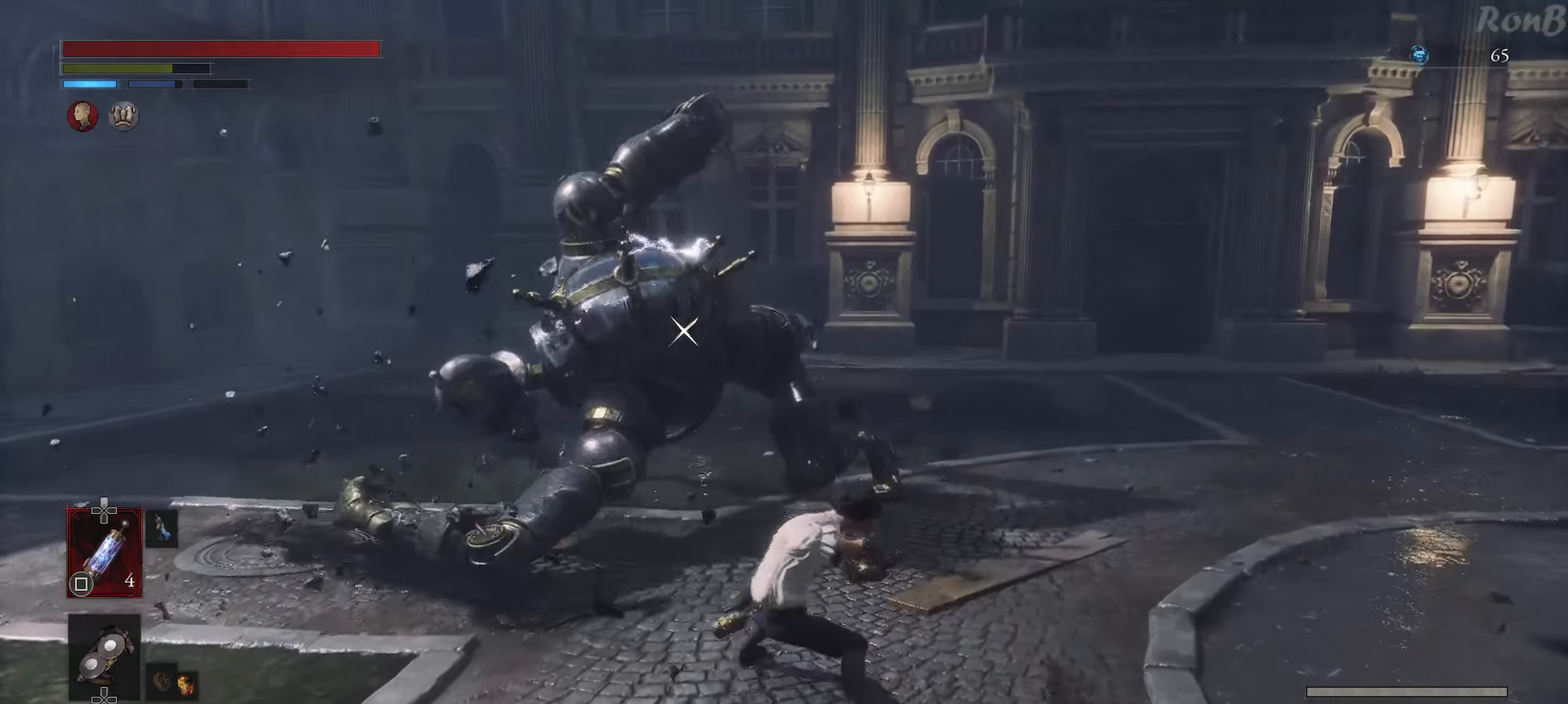
{"buttons": [], "left_stick": "right", "right_stick": "center", "events": [[33, "left_stick", "center"], [450, "left_stick", "right"]]}
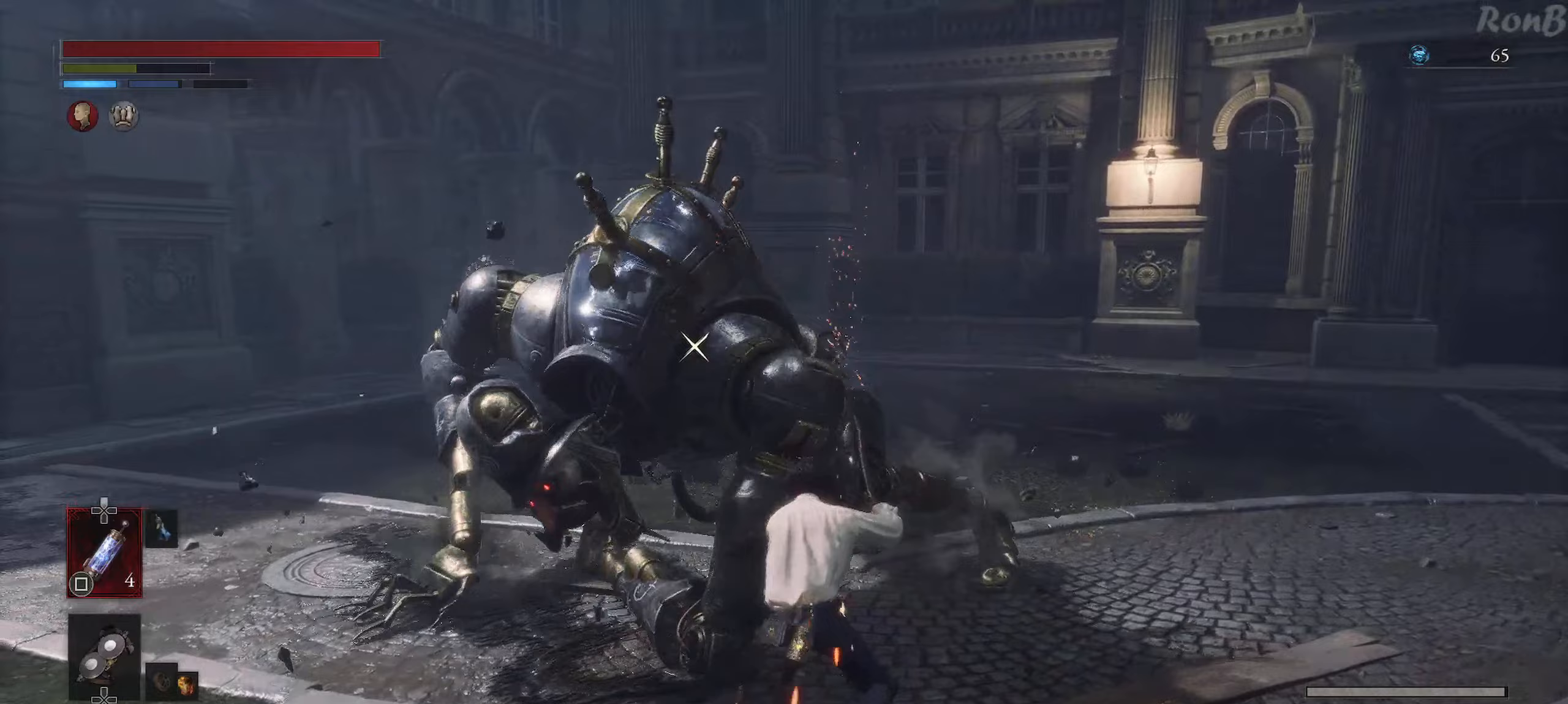
{"buttons": [], "left_stick": "down-right", "right_stick": "center", "events": [[150, "left_stick", "down-right"], [233, "R2", "down"], [350, "R2", "up"]]}
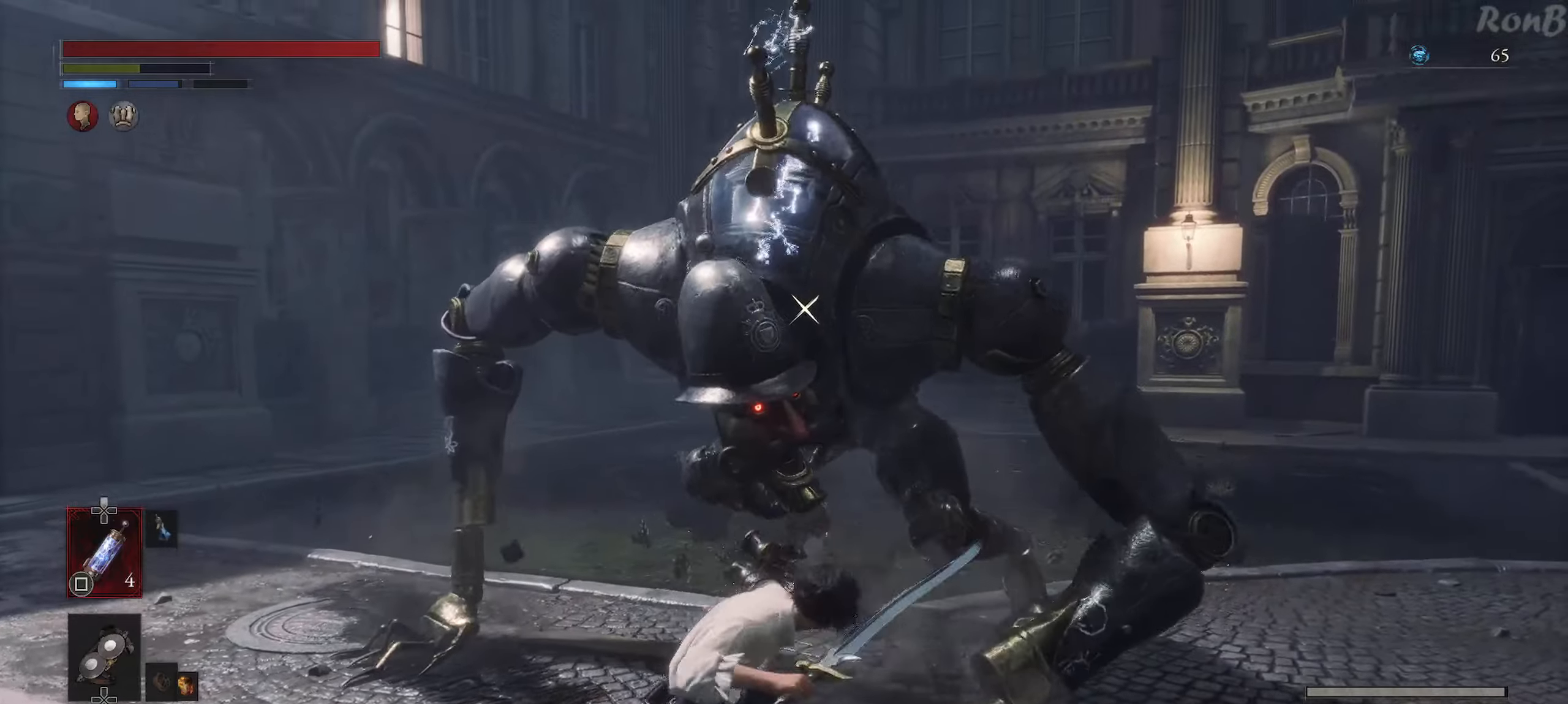
{"buttons": [], "left_stick": "down-right", "right_stick": "center", "events": []}
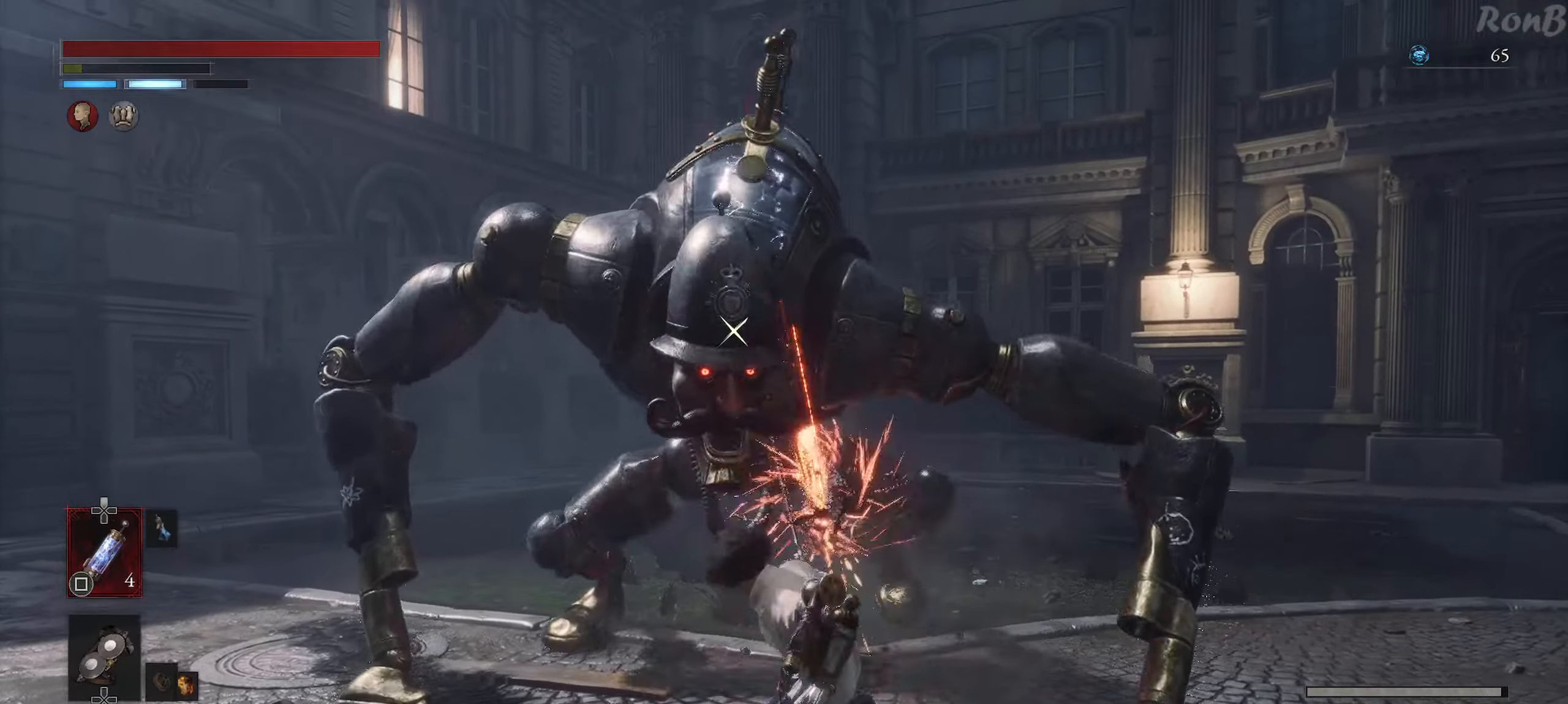
{"buttons": [], "left_stick": "down-right", "right_stick": "center", "events": [[33, "left_stick", "down"], [217, "left_stick", "down-right"]]}
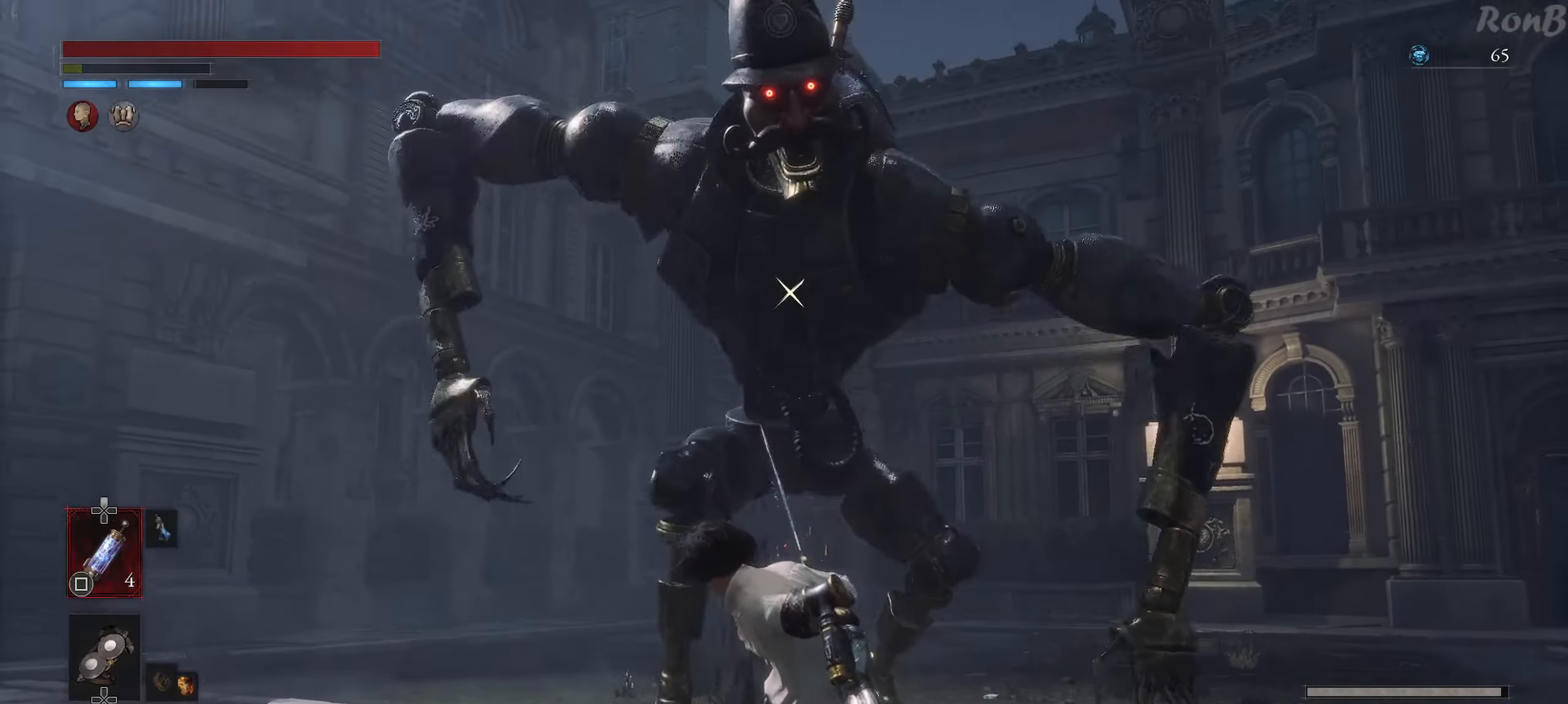
{"buttons": [], "left_stick": "right", "right_stick": "center", "events": [[467, "left_stick", "right"]]}
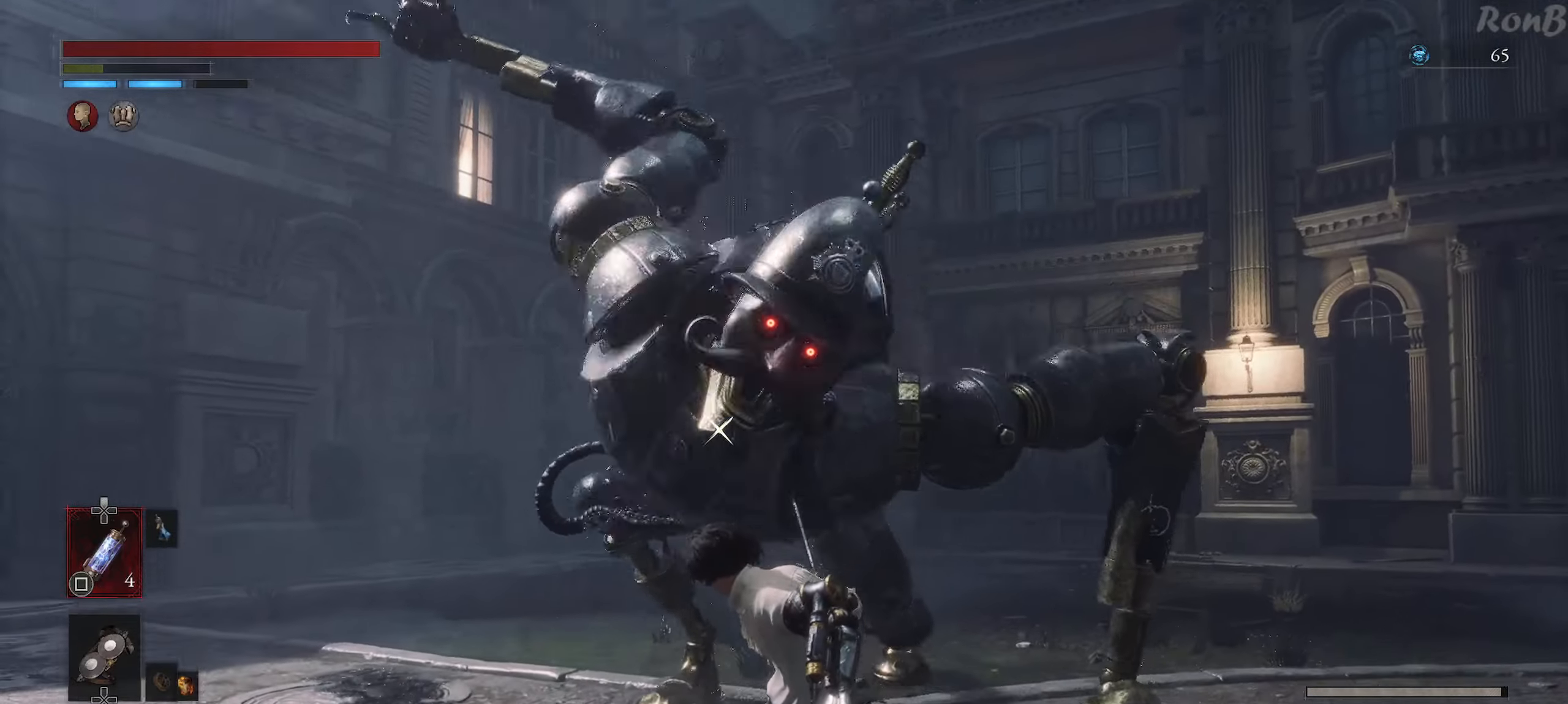
{"buttons": [], "left_stick": "down", "right_stick": "center"}
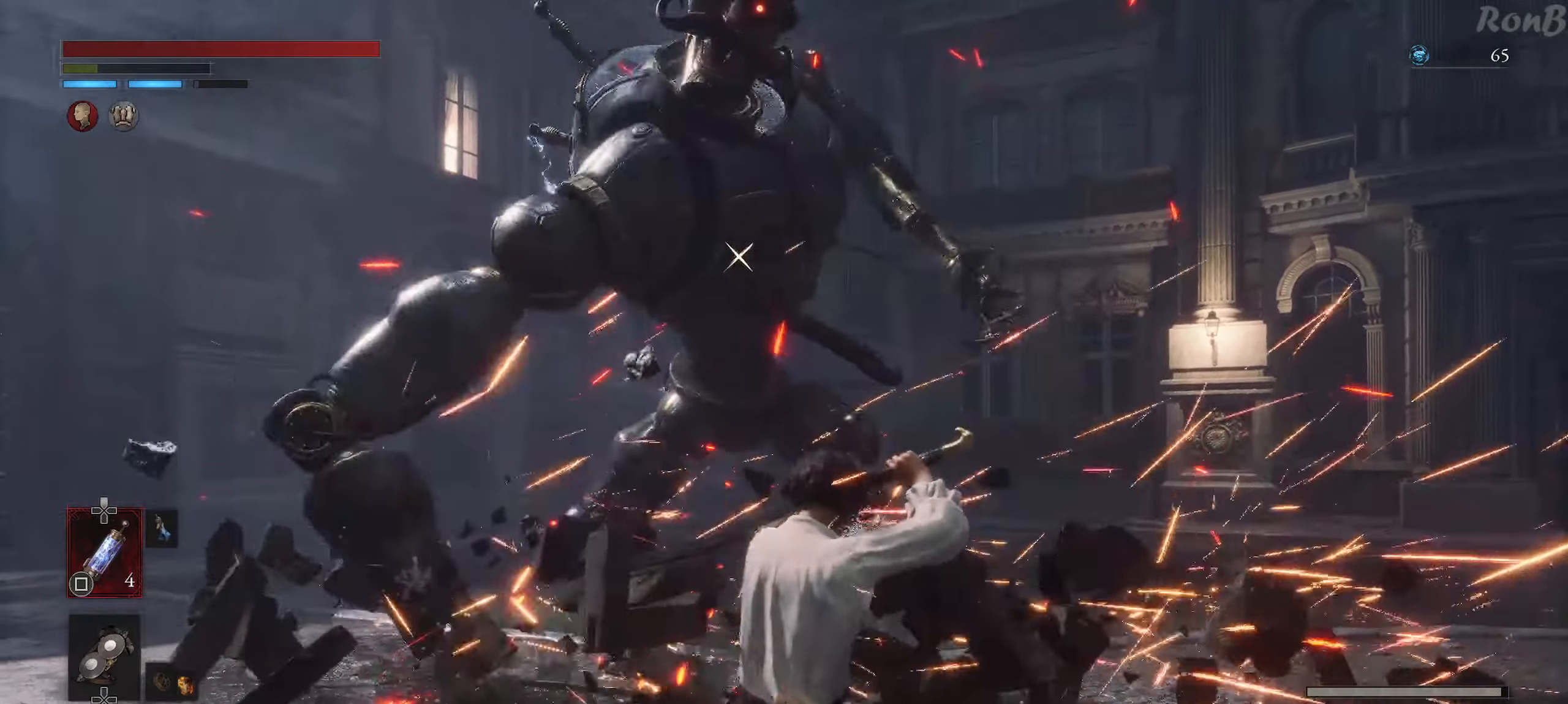
{"buttons": ["L1", "TOUCHPAD"], "left_stick": "down", "right_stick": "center", "events": [[317, "L1", "down"], [500, "TOUCHPAD", "down"]]}
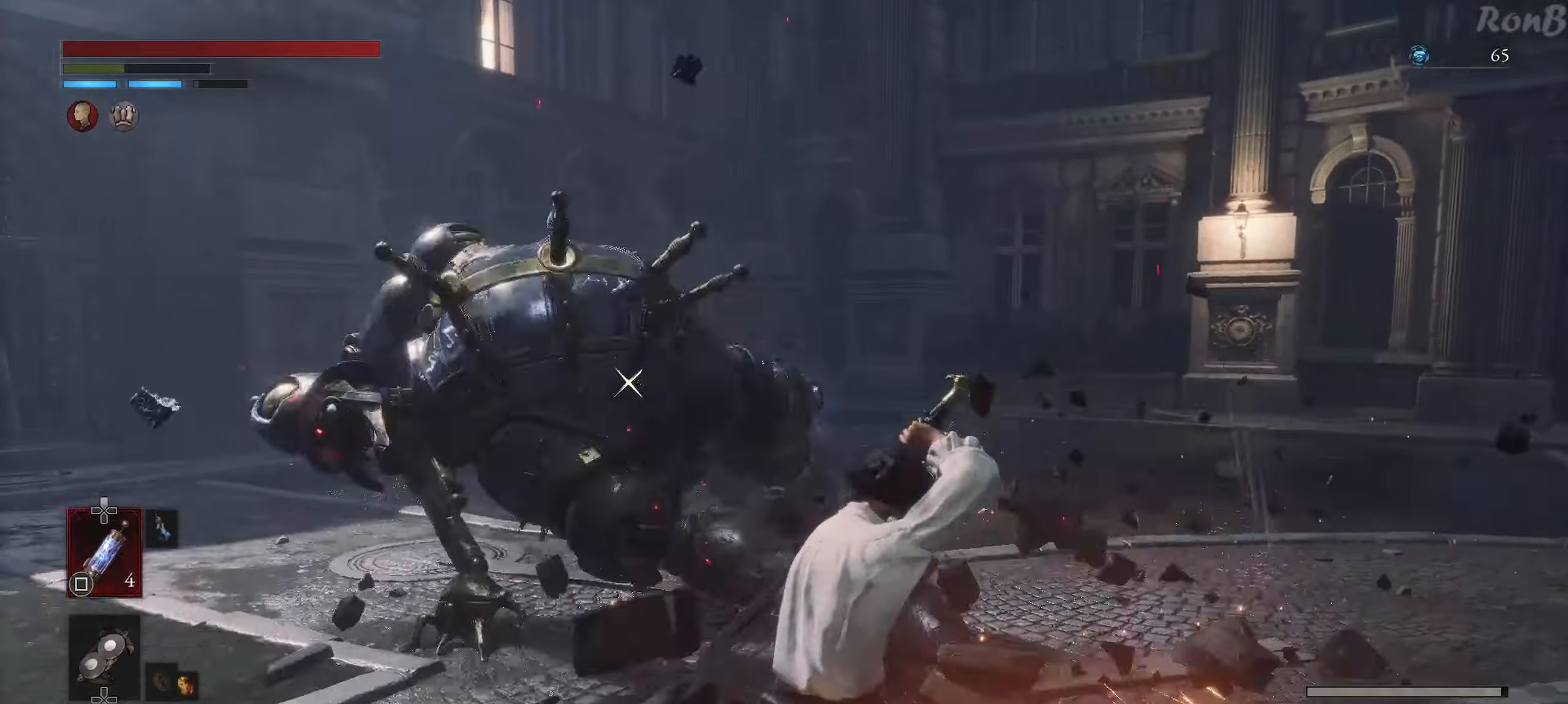
{"buttons": ["R1"], "left_stick": "down", "right_stick": "center", "events": [[33, "TOUCHPAD", "up"], [83, "L1", "up"], [467, "R1", "down"]]}
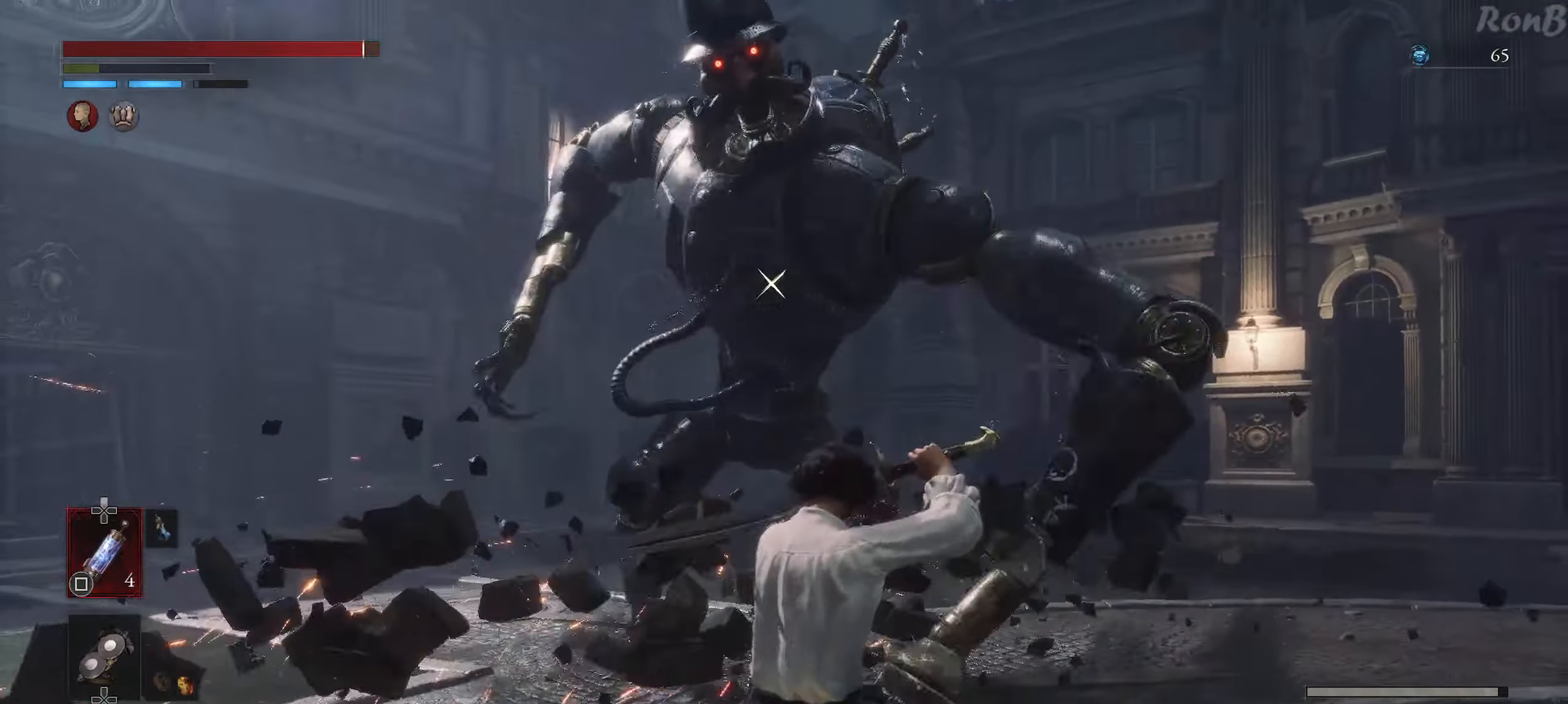
{"buttons": [], "left_stick": "down", "right_stick": "center", "events": [[67, "R1", "up"]]}
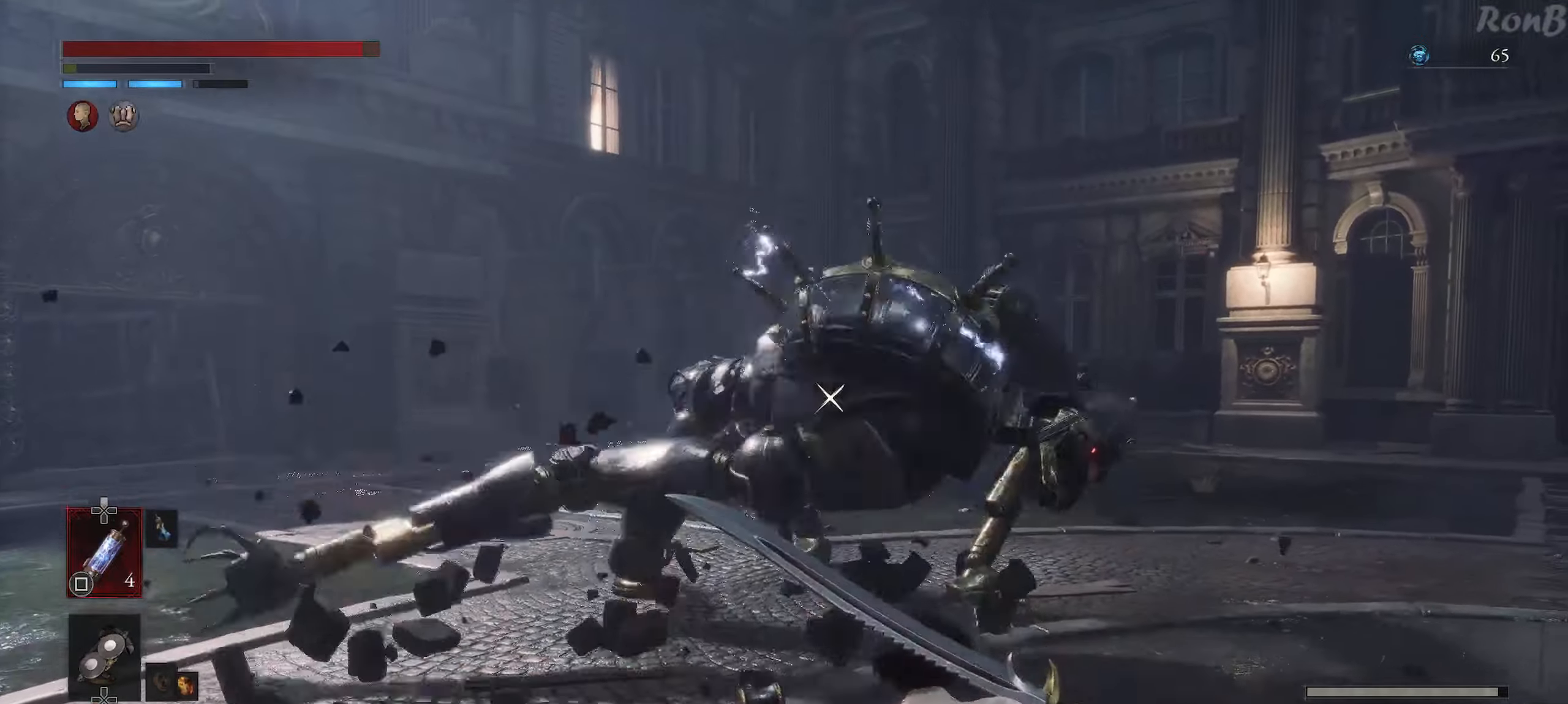
{"buttons": [], "left_stick": "down-right", "right_stick": "center", "events": [[100, "L1", "down"], [167, "L1", "up"], [400, "left_stick", "down-right"]]}
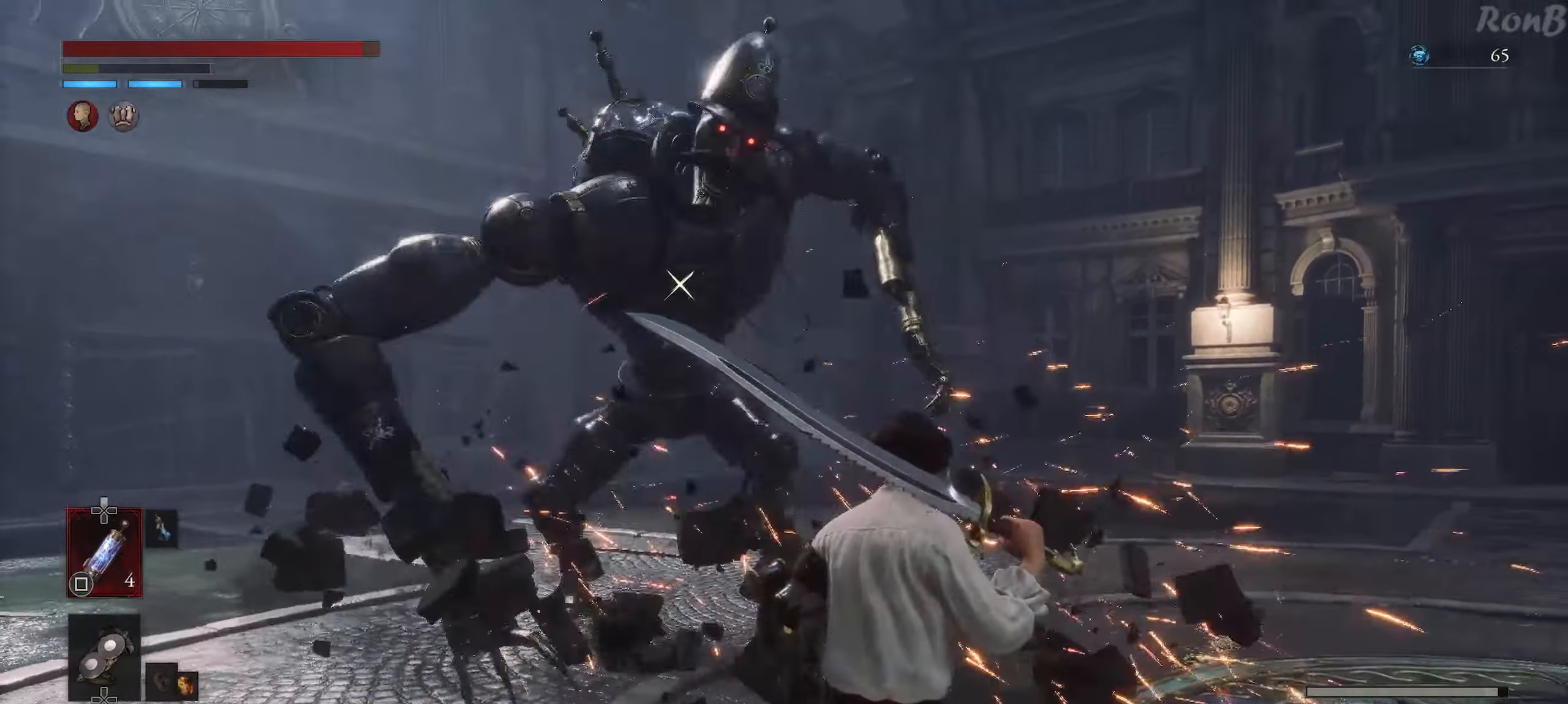
{"buttons": [], "left_stick": "down-right", "right_stick": "center", "events": [[300, "R1", "down"], [417, "R1", "up"]]}
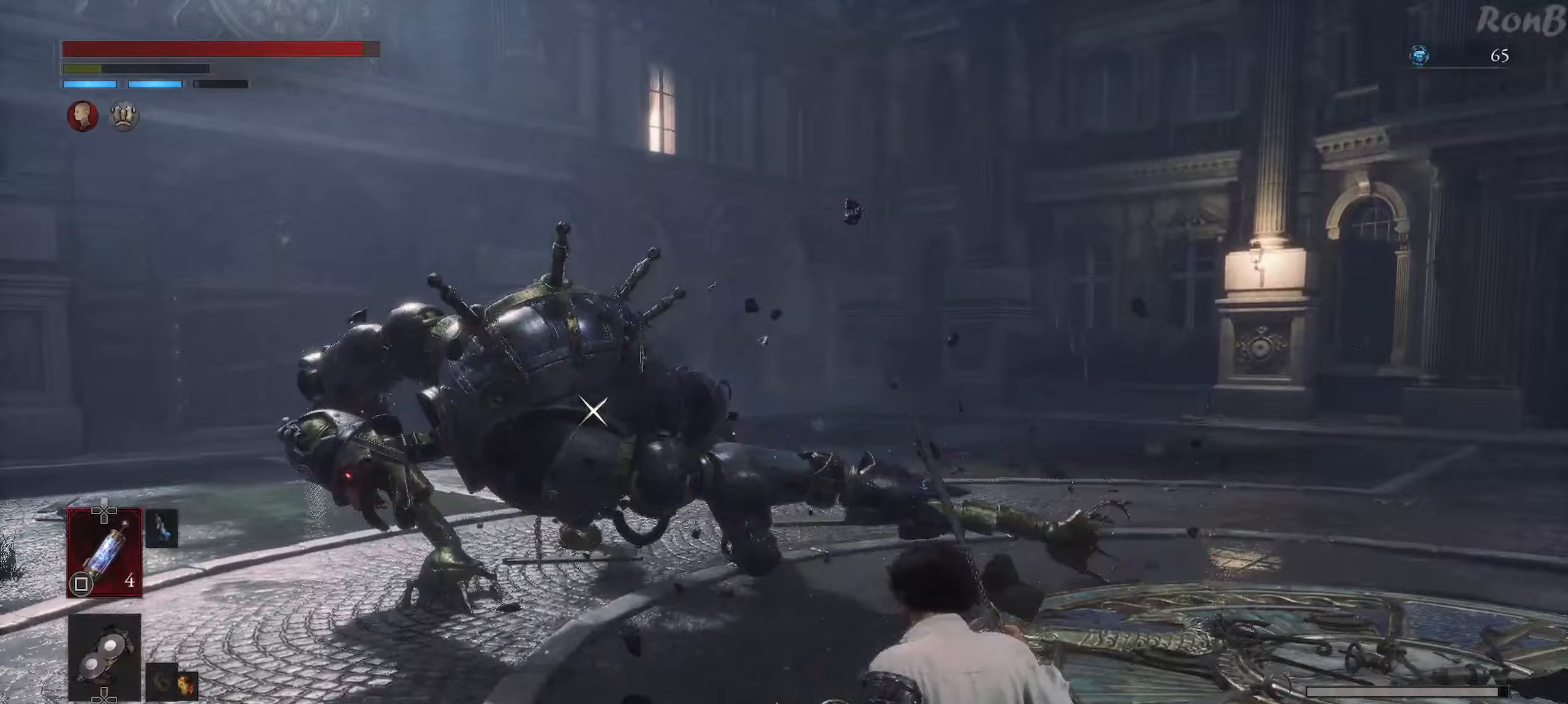
{"buttons": [], "left_stick": "down-right", "right_stick": "center", "events": []}
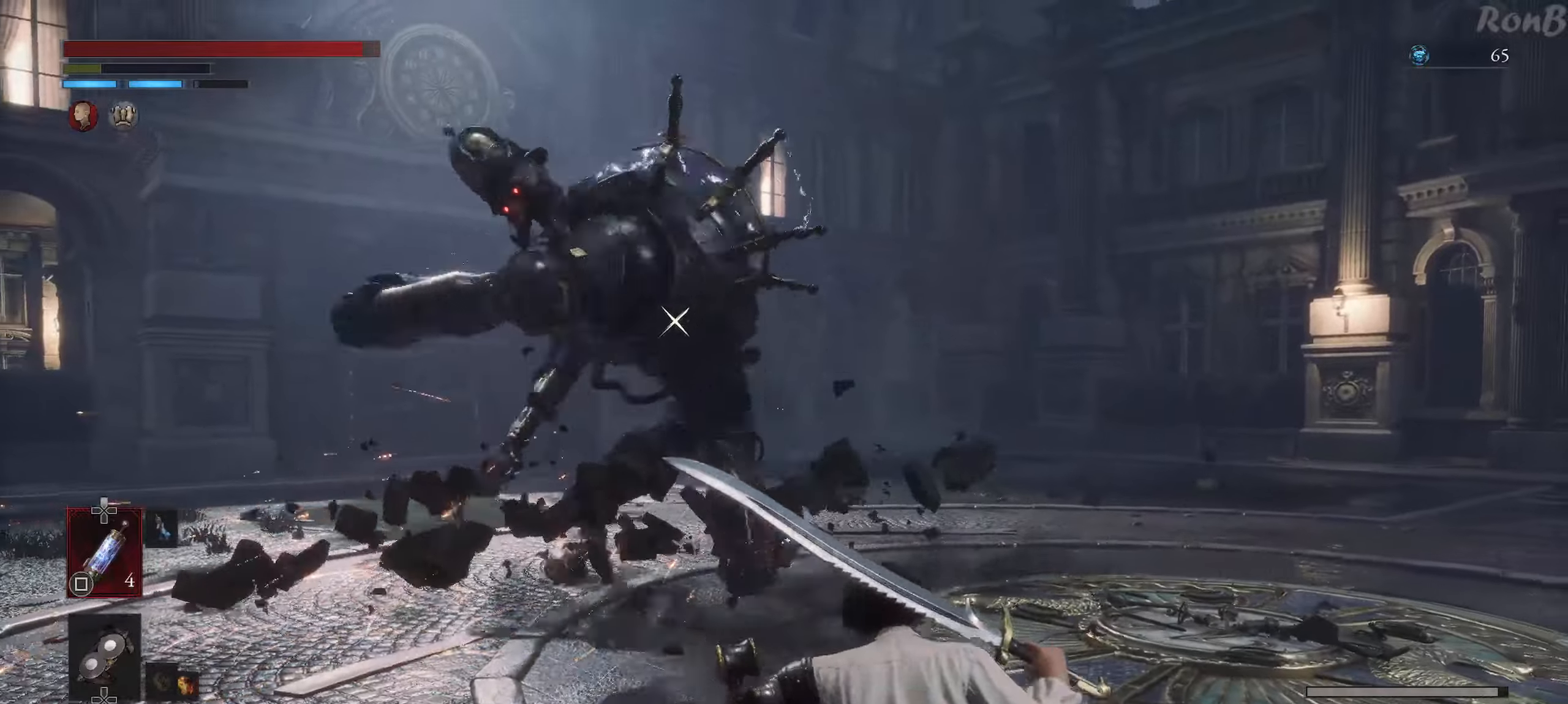
{"buttons": [], "left_stick": "right", "right_stick": "center", "events": [[417, "left_stick", "right"]]}
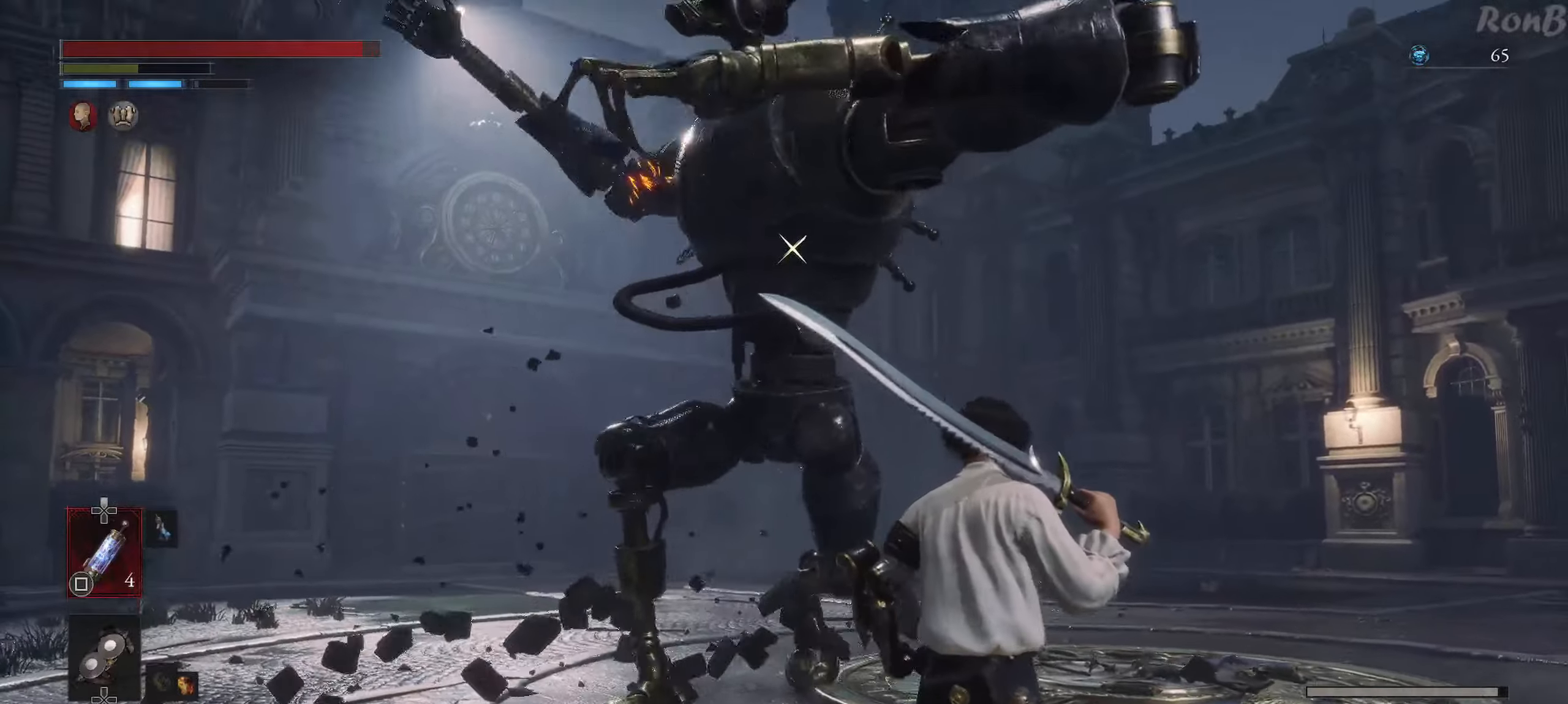
{"buttons": [], "left_stick": "up-right", "right_stick": "center", "events": [[467, "left_stick", "up-right"]]}
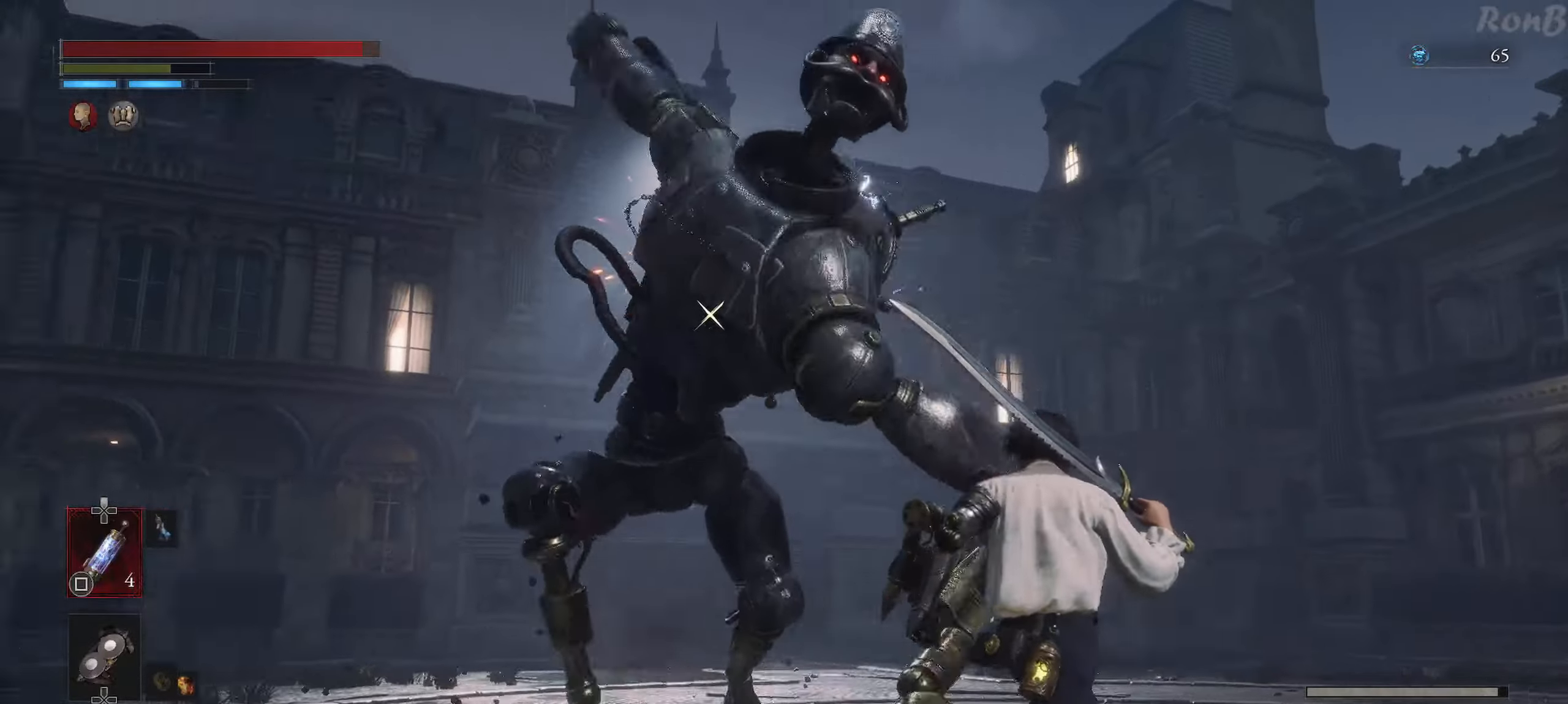
{"buttons": [], "left_stick": "up", "right_stick": "center", "events": [[83, "left_stick", "up"], [167, "L1", "down"], [250, "TOUCHPAD", "down"], [300, "TOUCHPAD", "up"], [383, "L1", "up"]]}
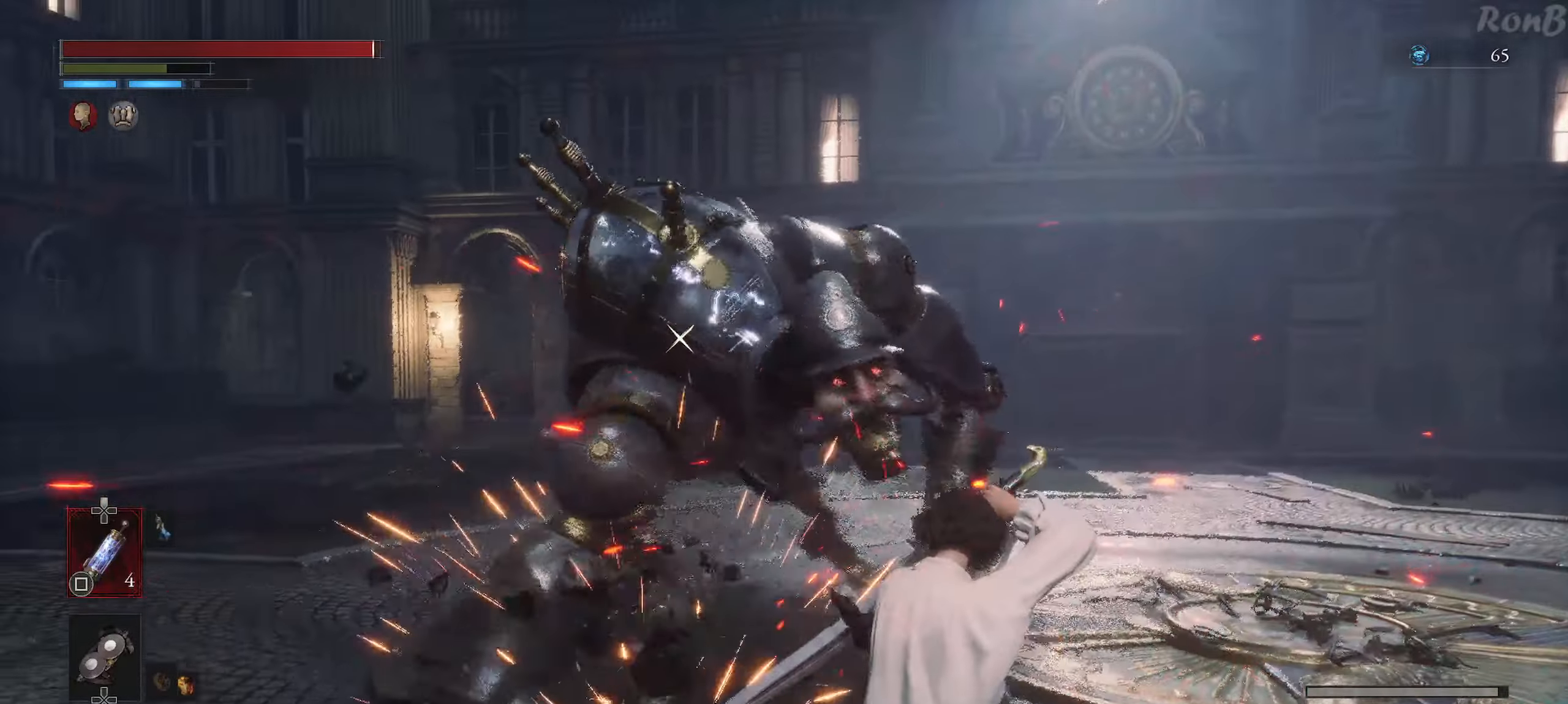
{"buttons": [], "left_stick": "up", "right_stick": "center", "events": []}
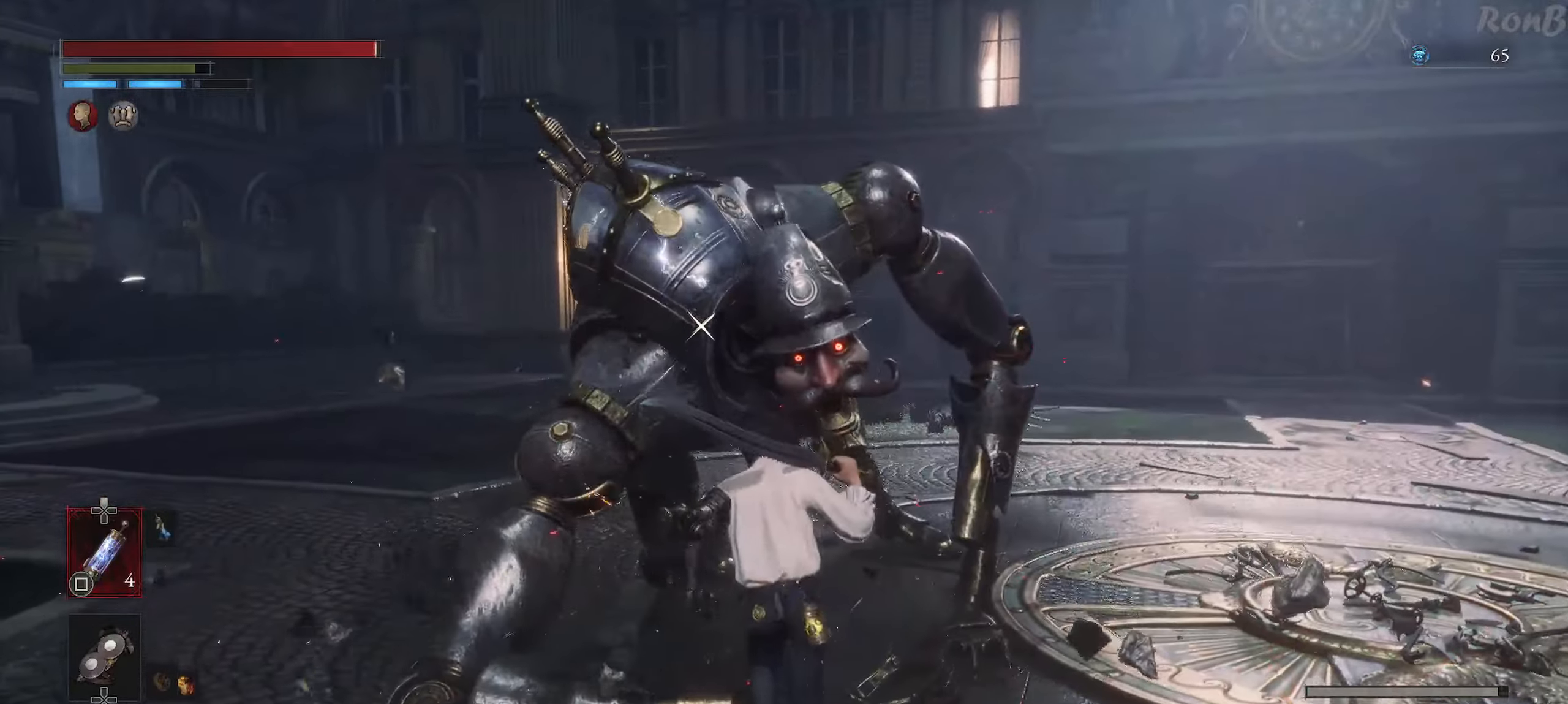
{"buttons": ["R2"], "left_stick": "up", "right_stick": "center", "events": [[150, "R2", "down"]]}
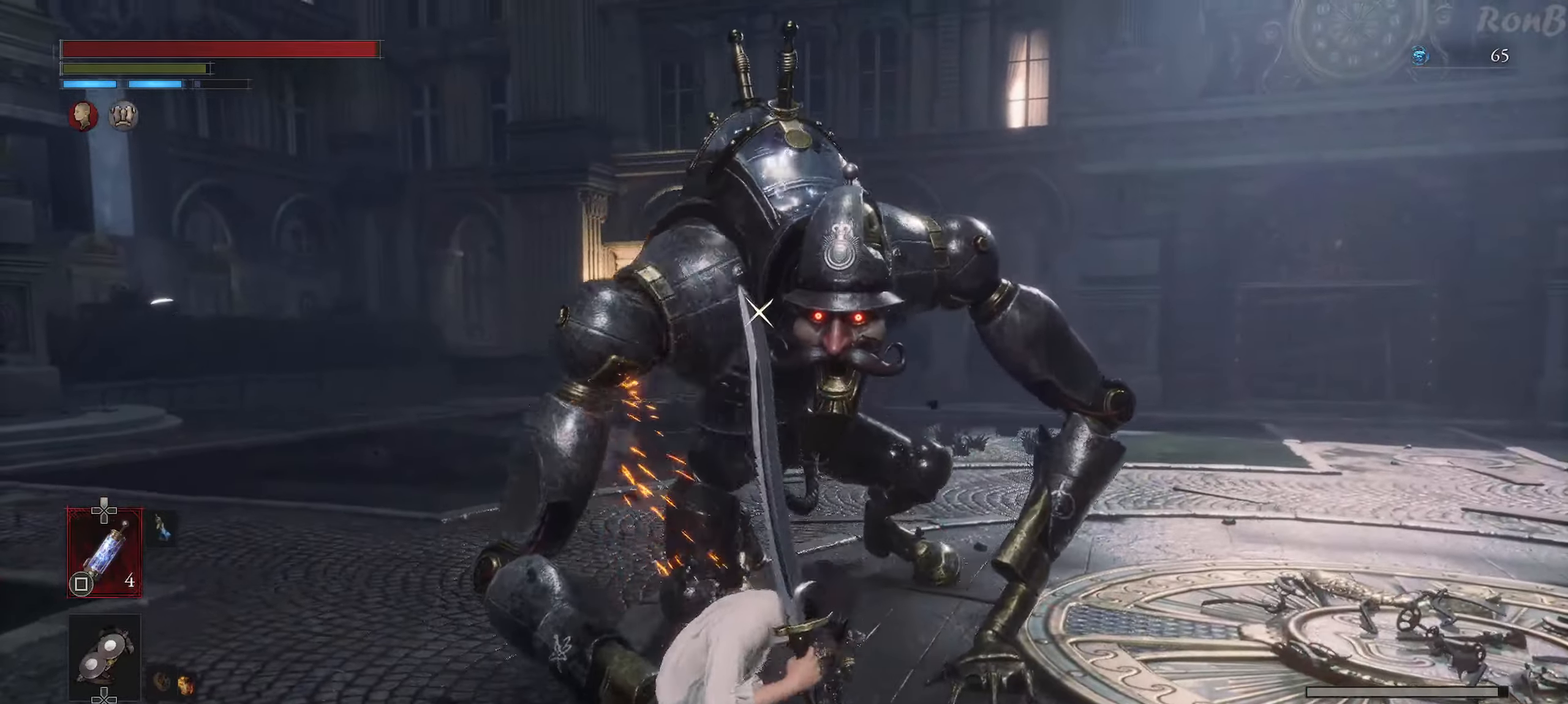
{"buttons": ["R2"], "left_stick": "up", "right_stick": "center", "events": []}
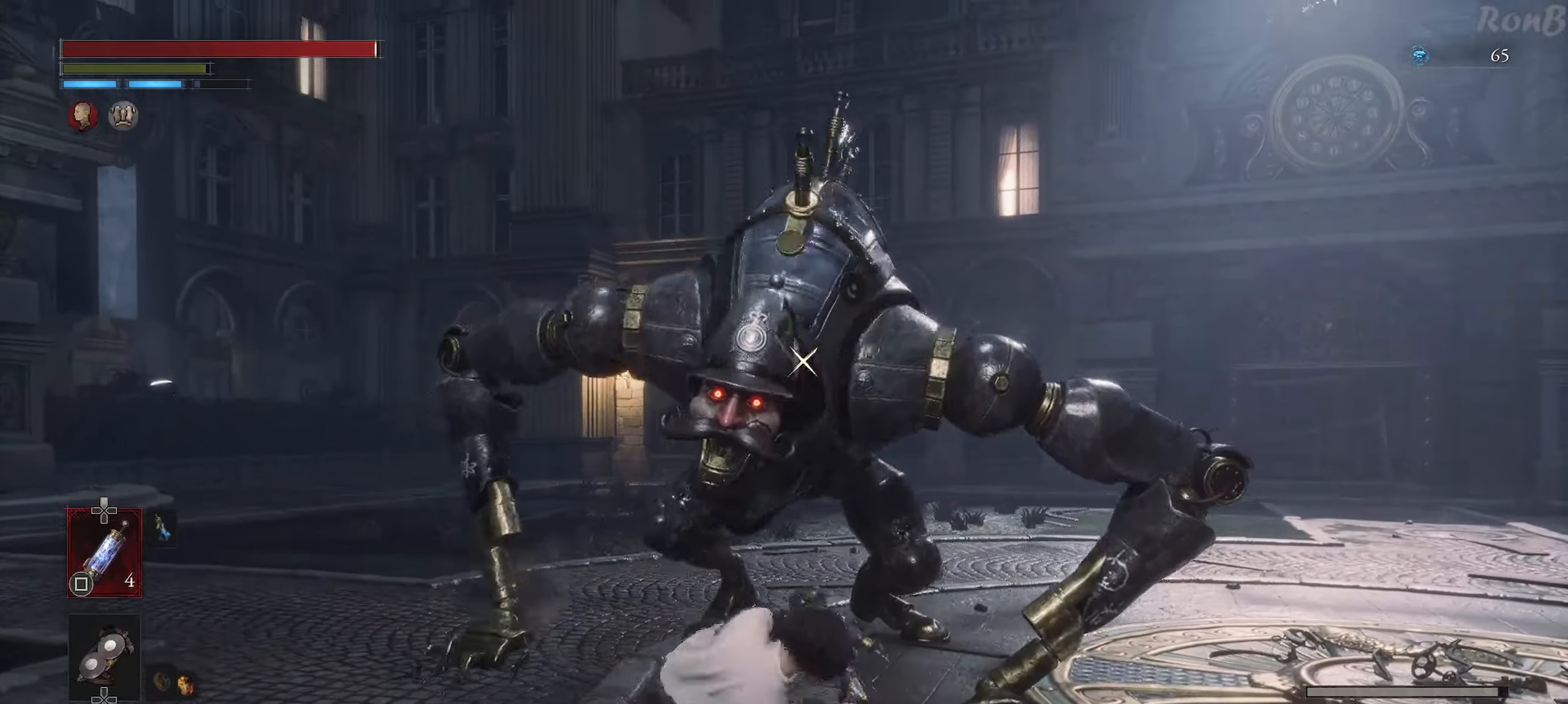
{"buttons": ["R2"], "left_stick": "up", "right_stick": "center"}
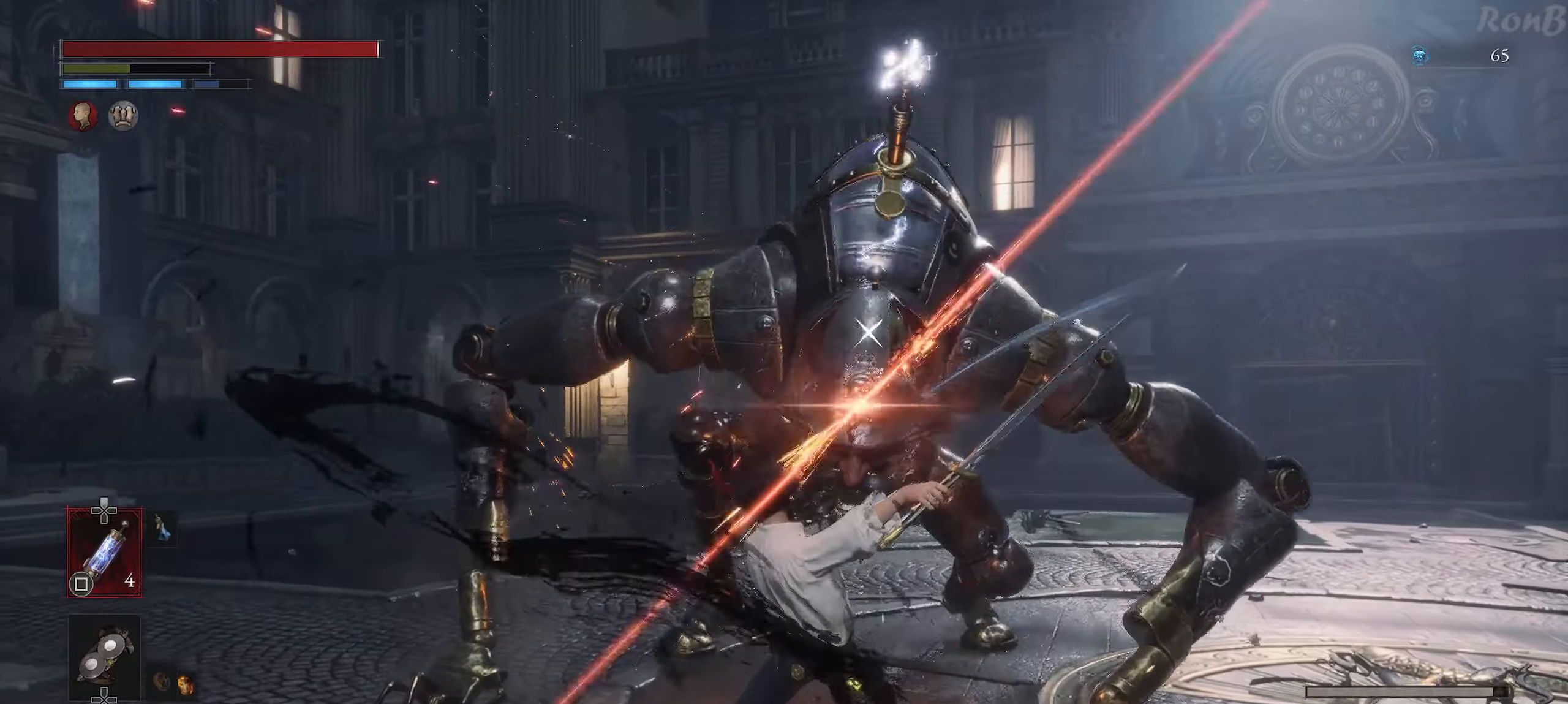
{"buttons": [], "left_stick": "down-right", "right_stick": "center"}
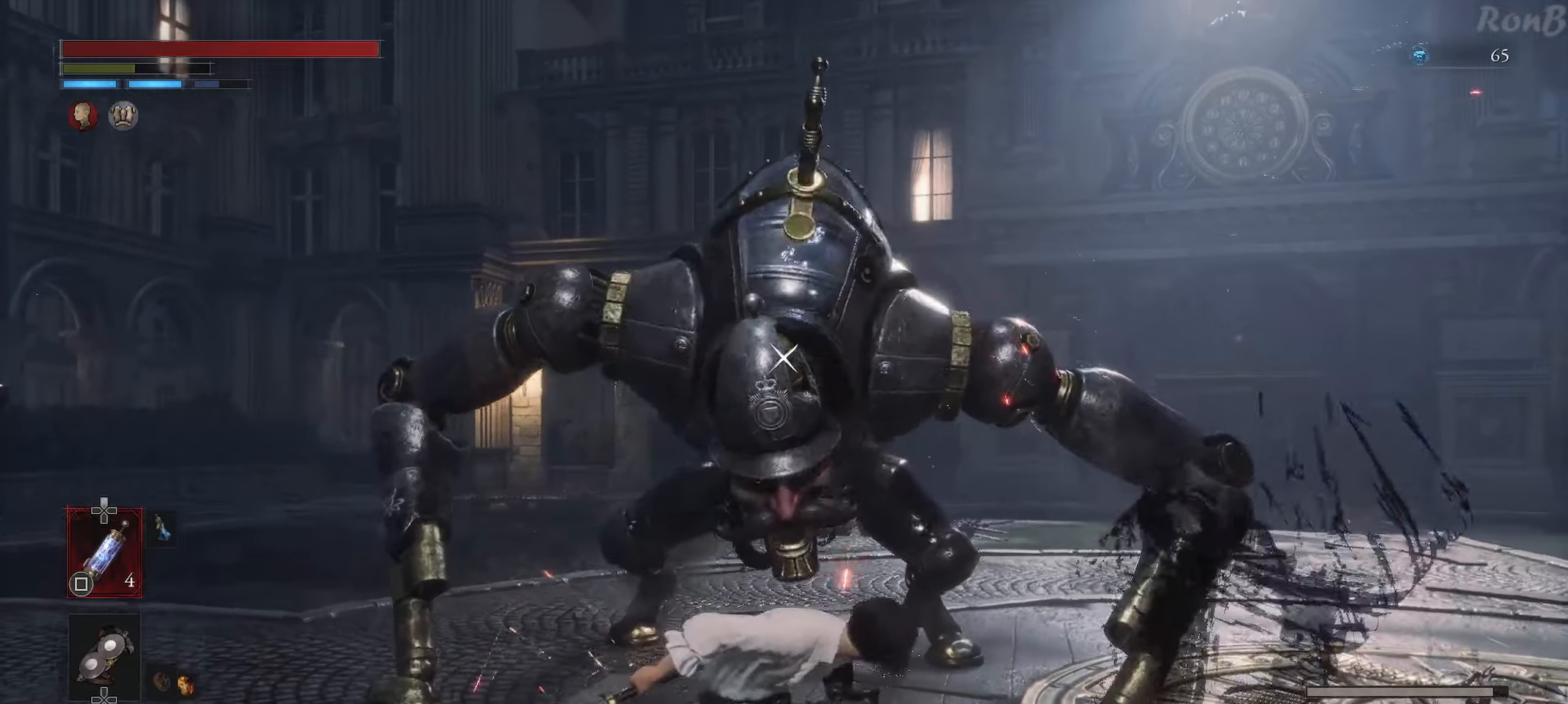
{"buttons": [], "left_stick": "down-right", "right_stick": "center", "events": []}